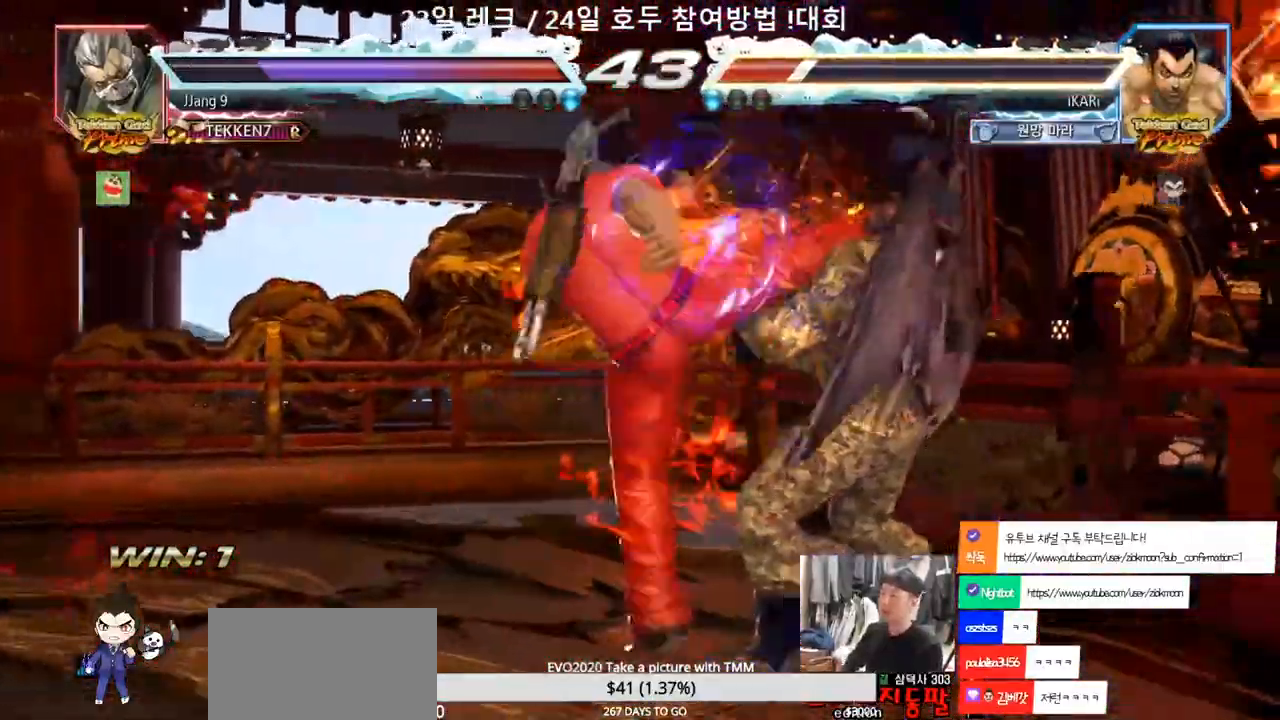
Gameplay with a controller (arcade stick); each line is a JSON object with the inputs held at the frame after it. "events" lists button and stick changes between this image and that frame as [ms after this image, input, new state], when the widget could be followed in between. Not read: L3 R3.
{"buttons": [], "left_stick": "center", "events": [[100, "left_stick", "center"], [367, "left_stick", "right"], [417, "left_stick", "center"]]}
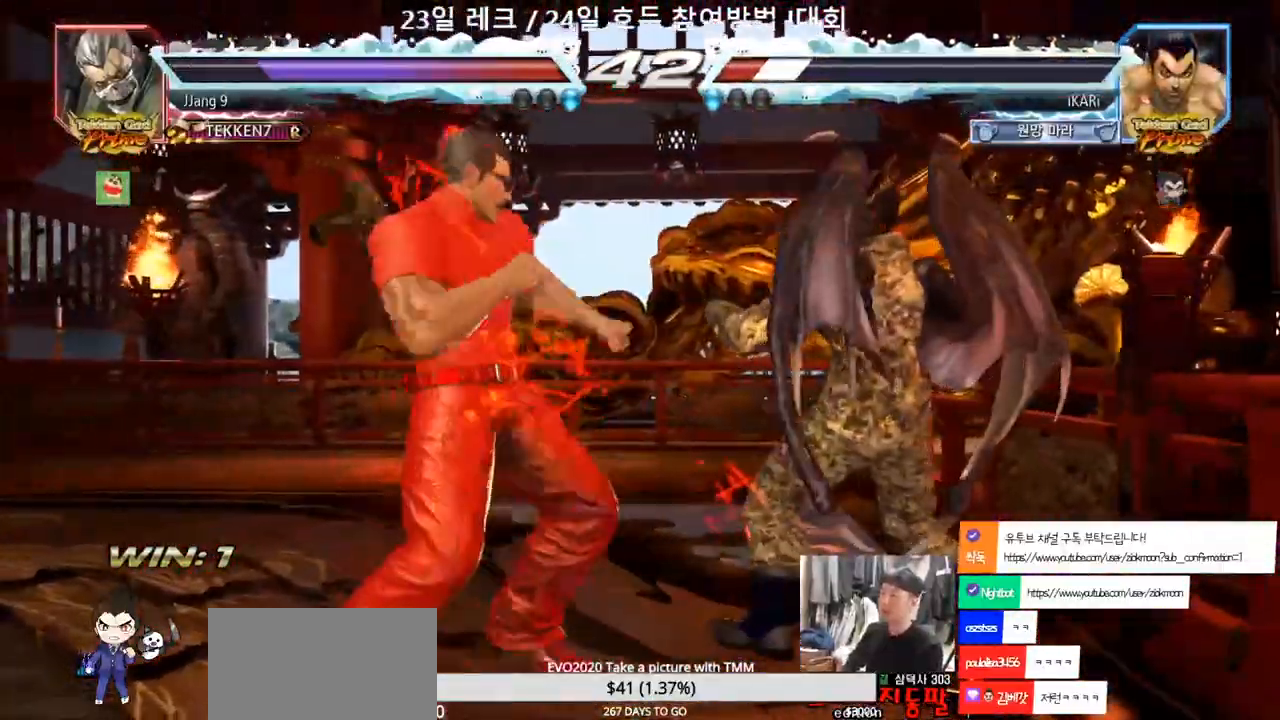
{"buttons": [], "left_stick": "center", "events": [[17, "left_stick", "right"], [417, "left_stick", "center"]]}
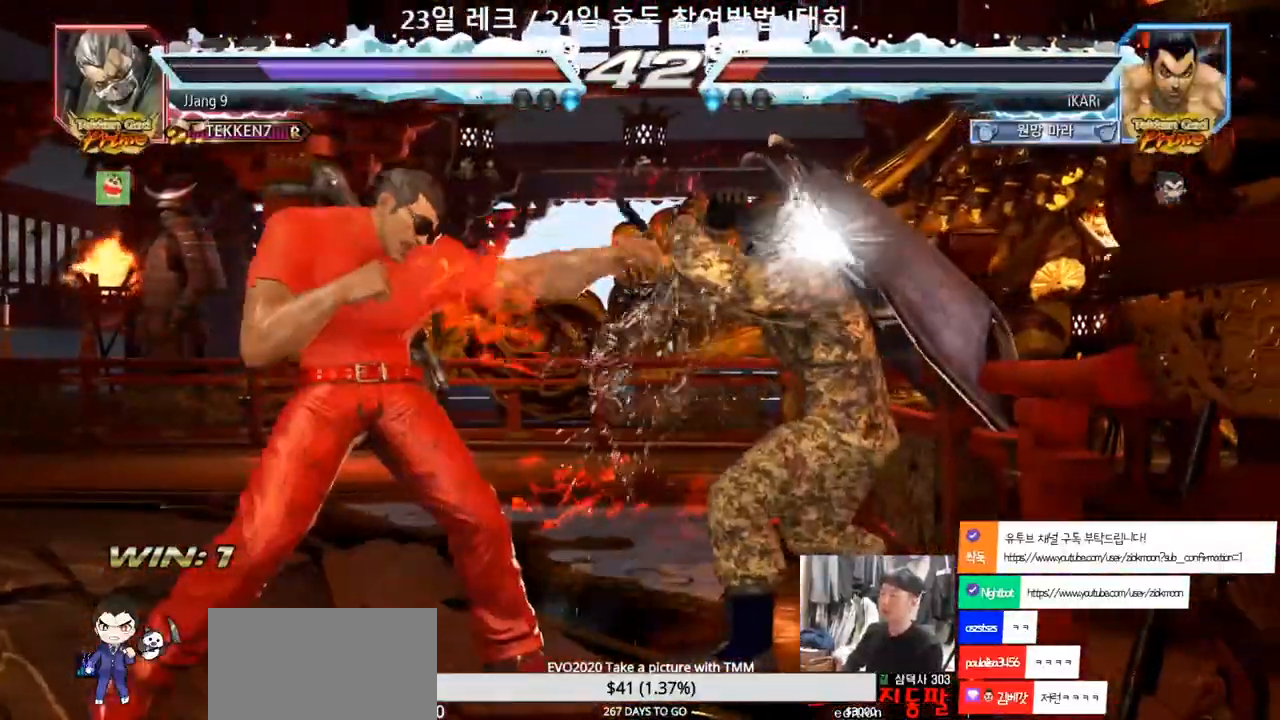
{"buttons": [], "left_stick": "center", "events": [[50, "left_stick", "right"], [200, "left_stick", "center"]]}
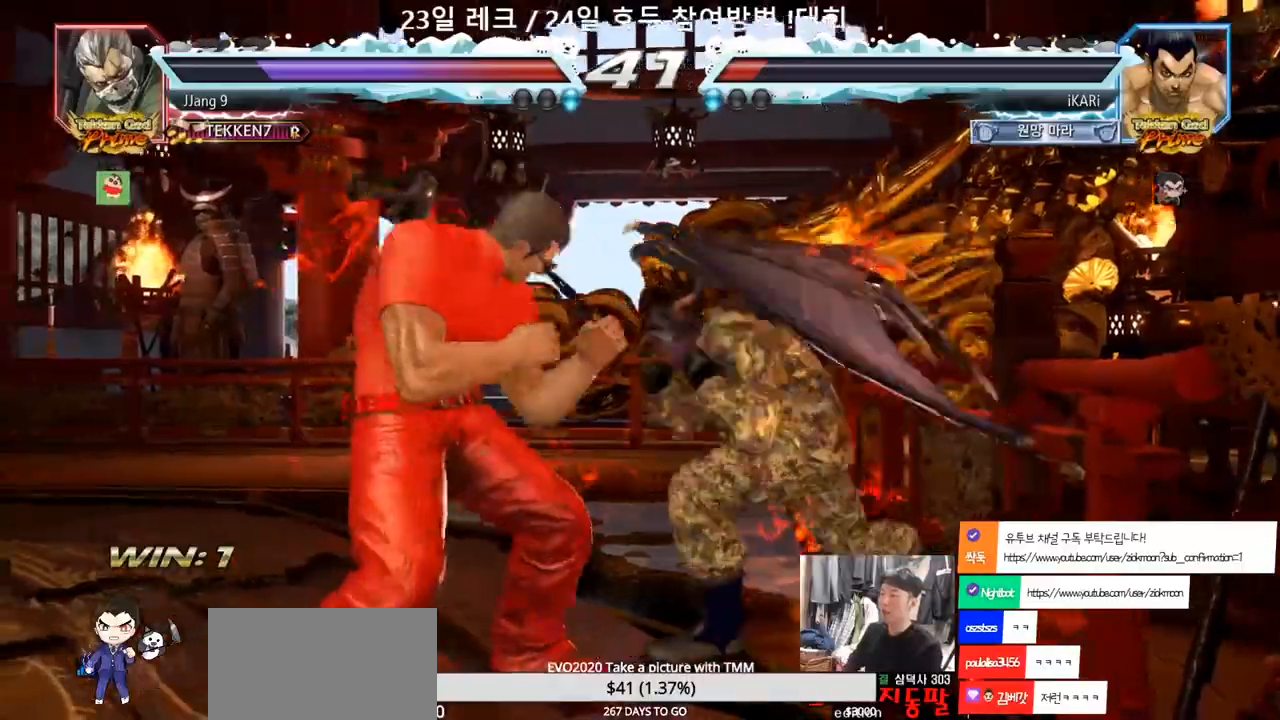
{"buttons": [], "left_stick": "right", "events": [[333, "left_stick", "right"], [400, "left_stick", "center"], [450, "left_stick", "right"]]}
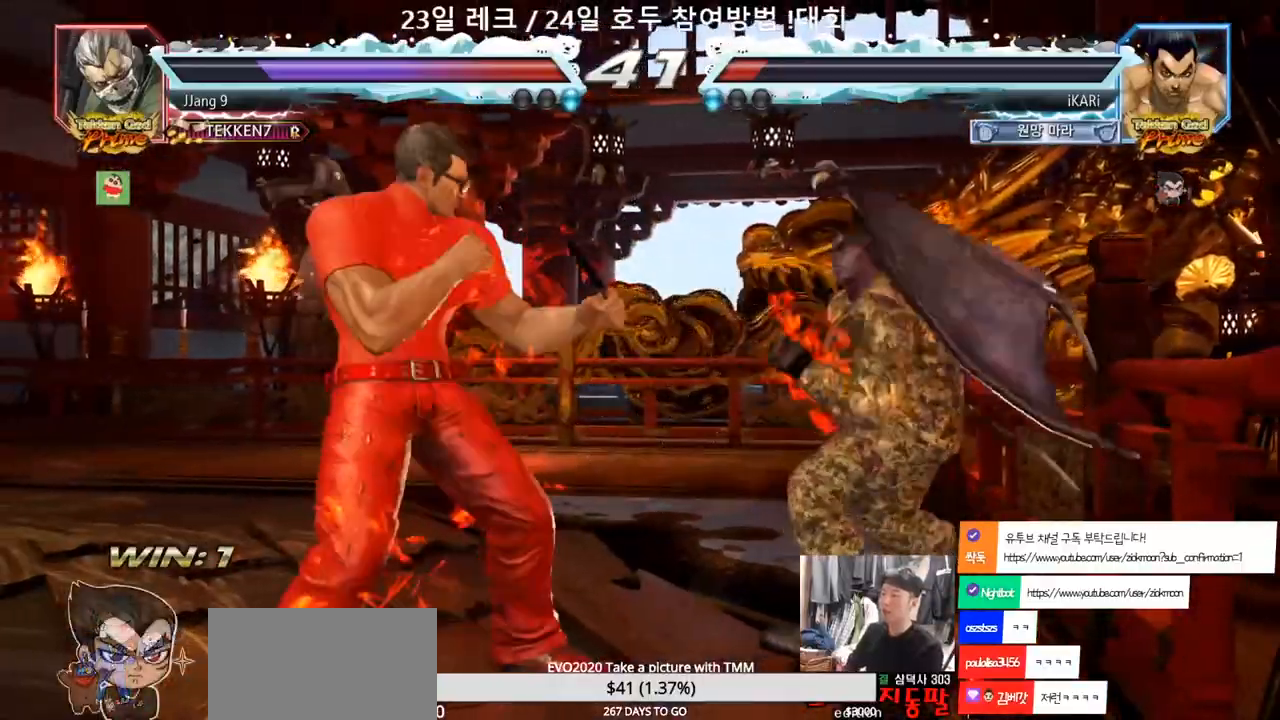
{"buttons": [], "left_stick": "center", "events": [[483, "left_stick", "center"]]}
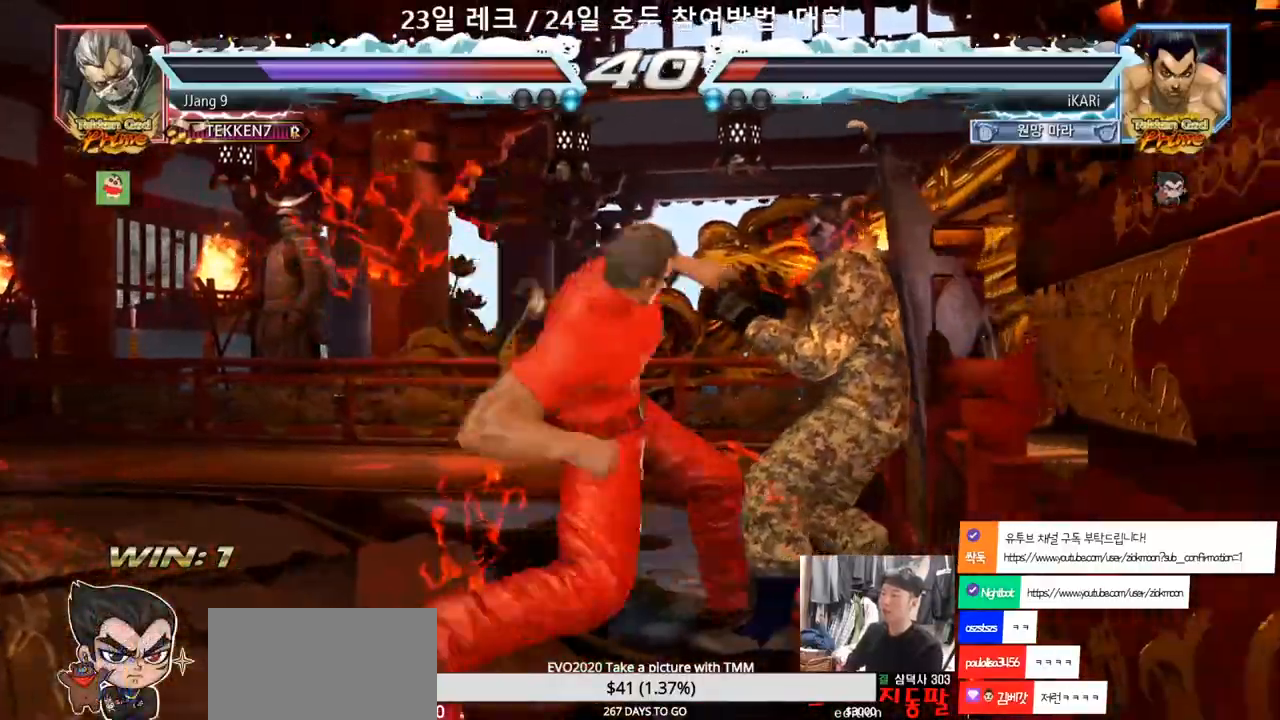
{"buttons": [], "left_stick": "center", "events": []}
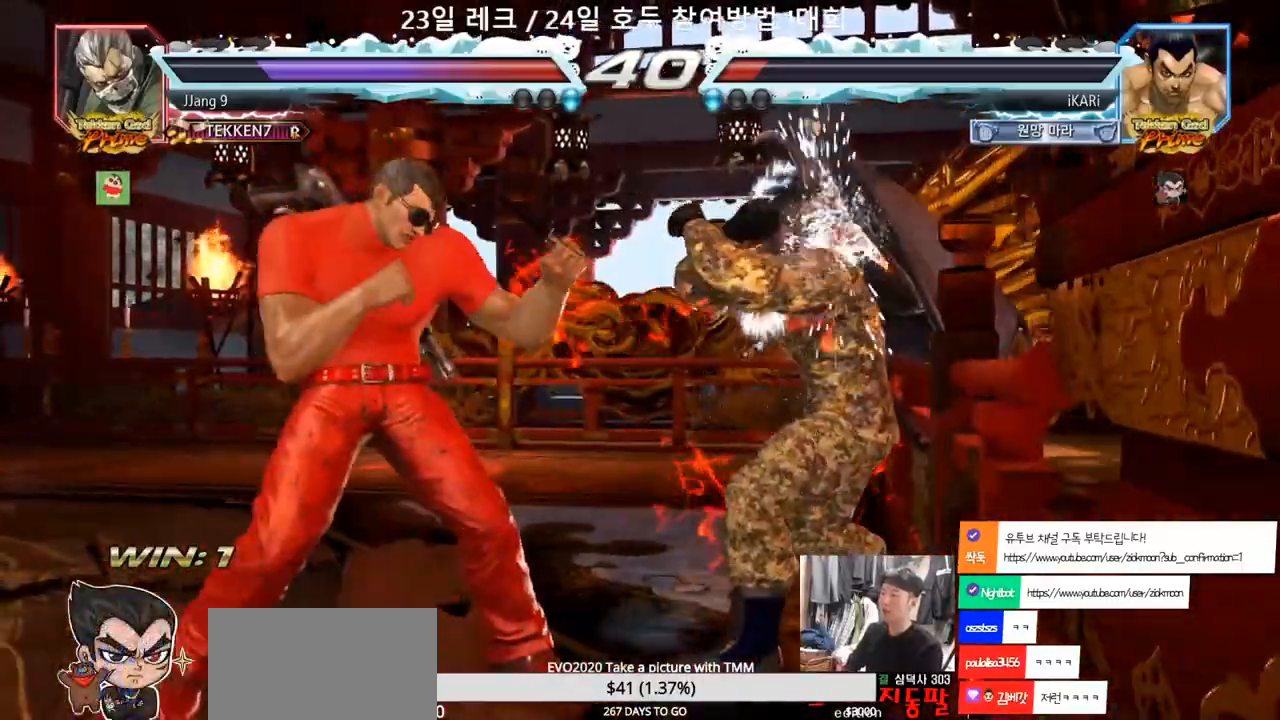
{"buttons": [], "left_stick": "center", "events": [[167, "left_stick", "down-left"], [217, "left_stick", "center"]]}
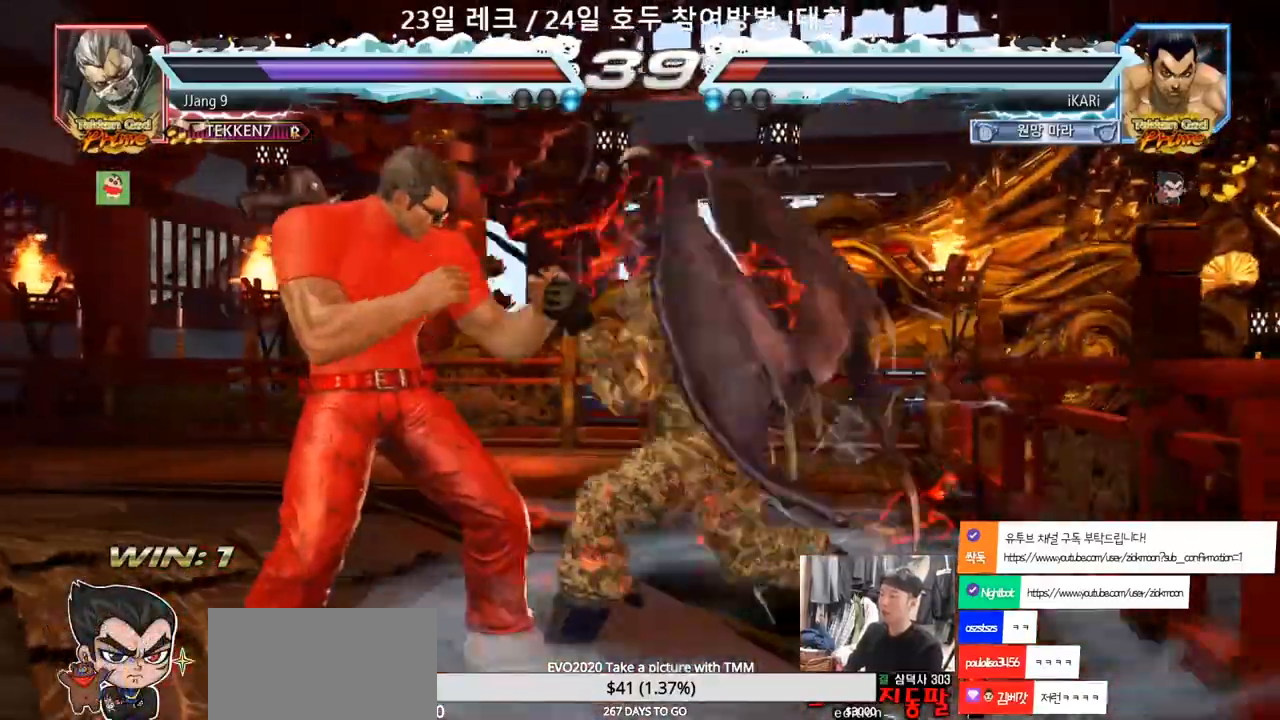
{"buttons": [], "left_stick": "right", "events": [[383, "left_stick", "right"]]}
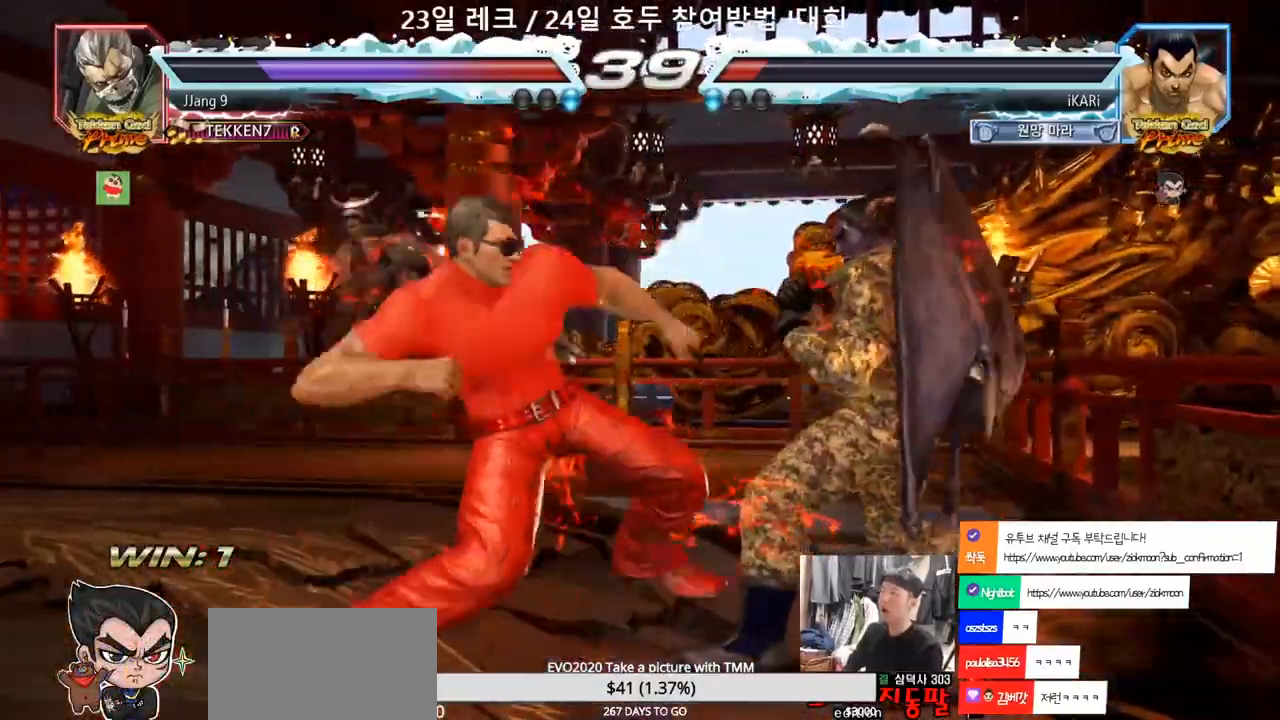
{"buttons": [], "left_stick": "right", "events": []}
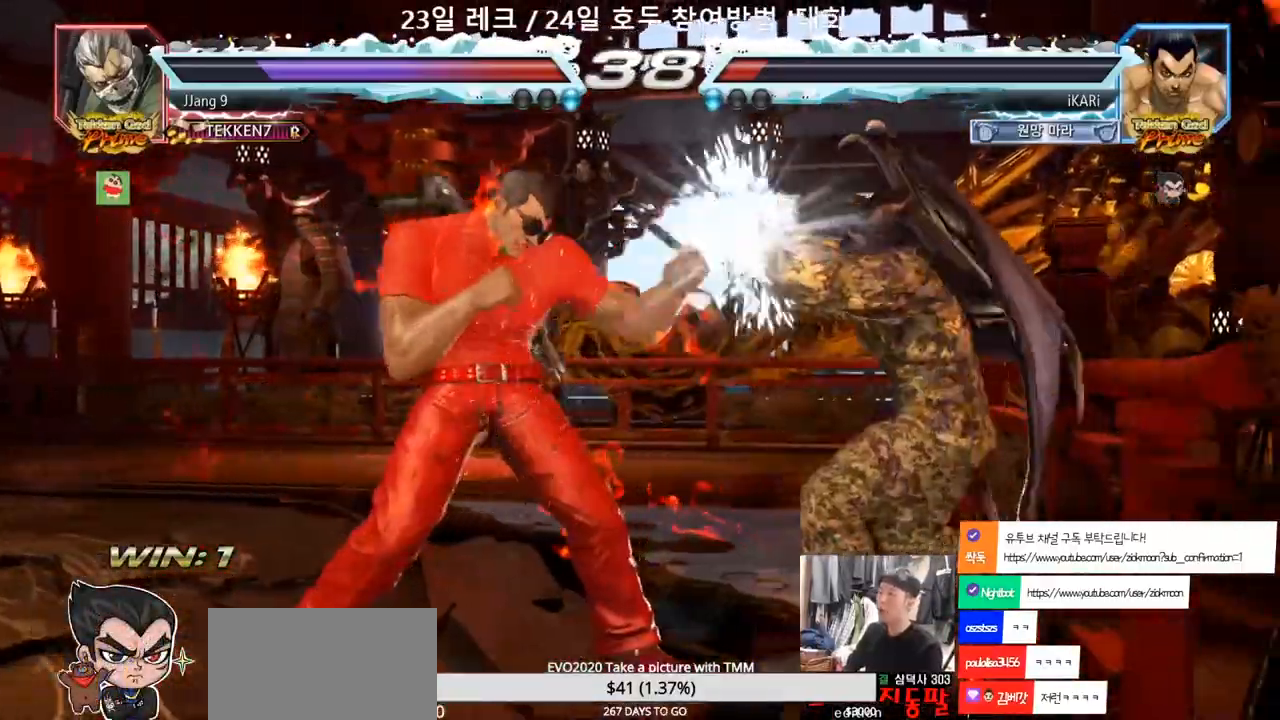
{"buttons": [], "left_stick": "center", "events": [[50, "left_stick", "center"], [150, "left_stick", "left"], [200, "left_stick", "down"], [250, "left_stick", "left"], [300, "left_stick", "center"]]}
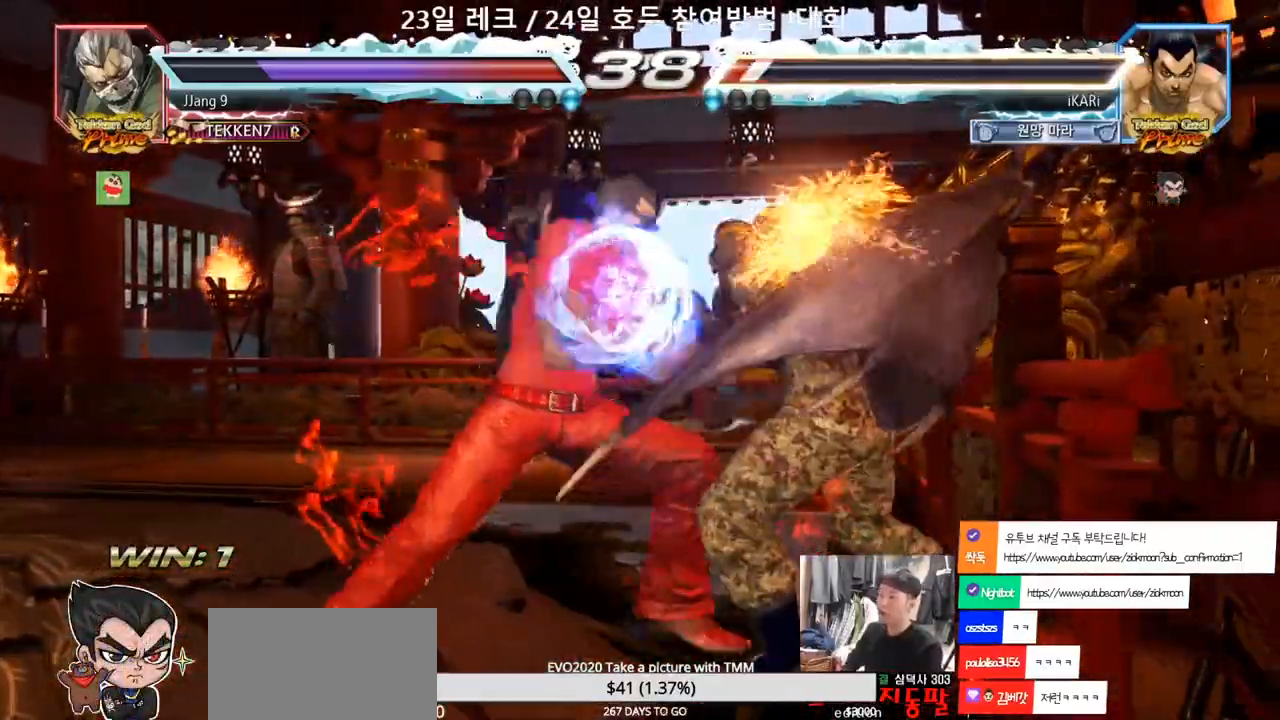
{"buttons": [], "left_stick": "right", "events": [[233, "left_stick", "right"]]}
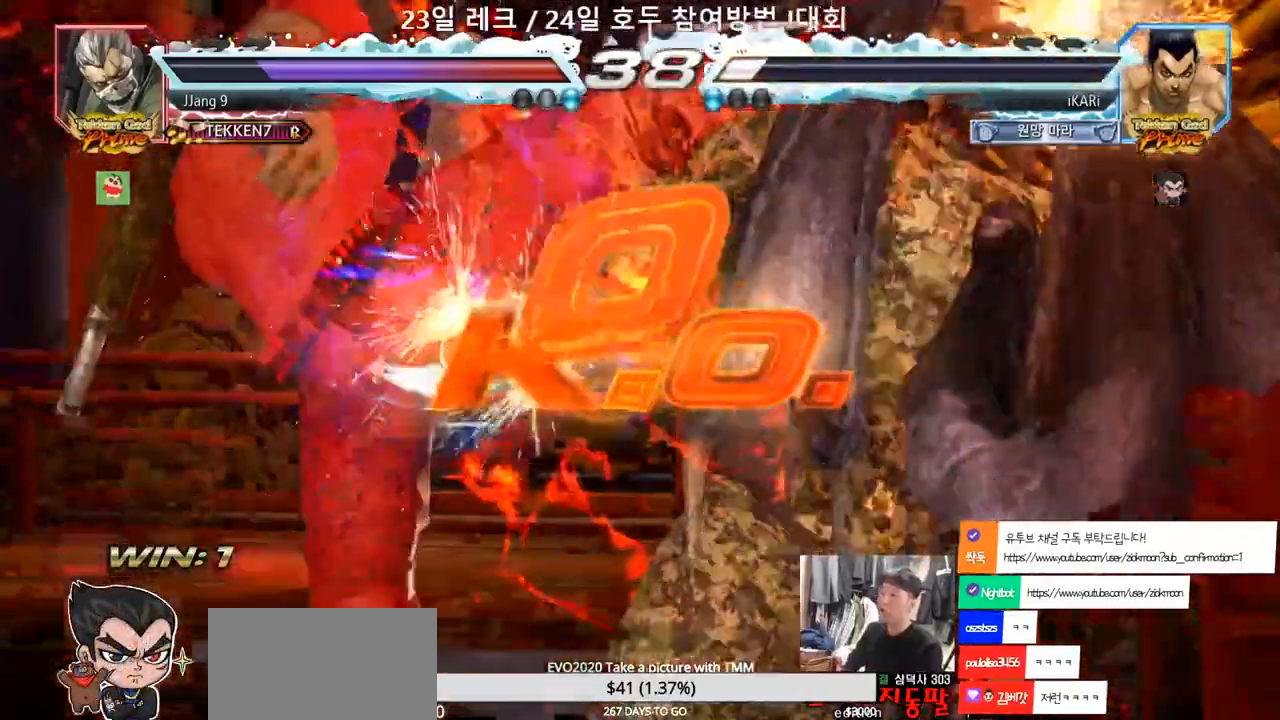
{"buttons": [], "left_stick": "center", "events": [[133, "left_stick", "center"]]}
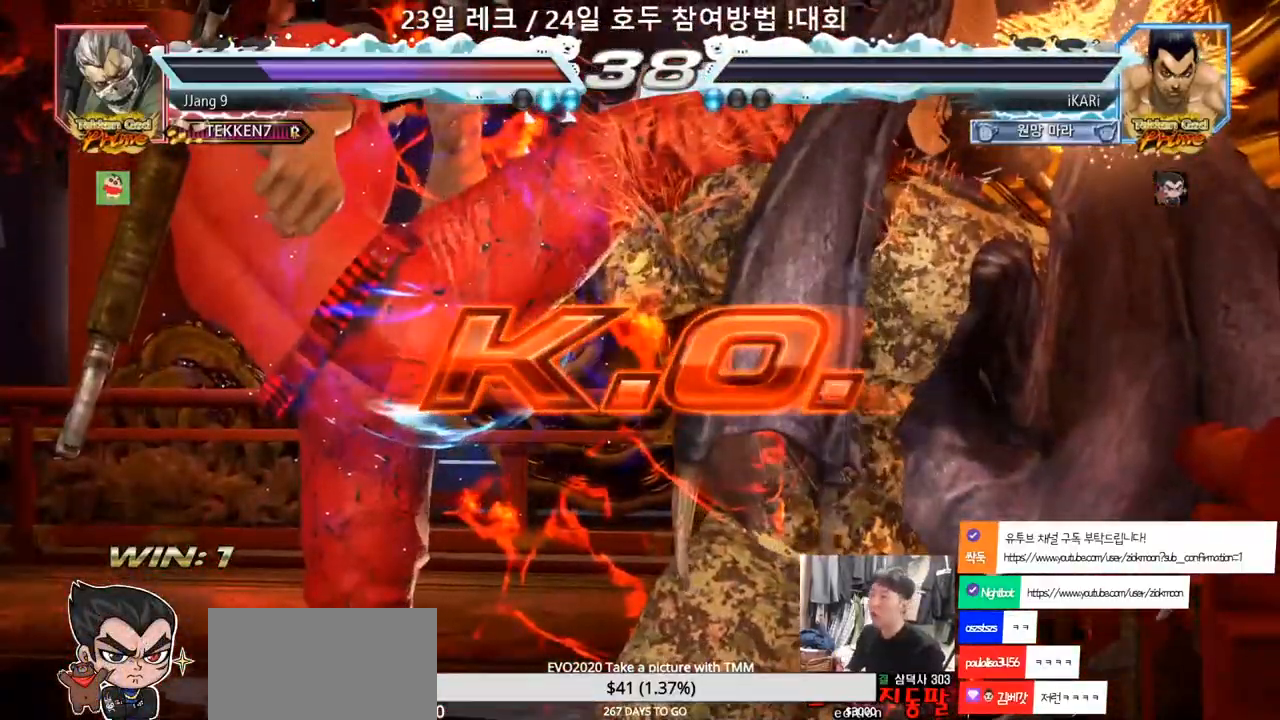
{"buttons": [], "left_stick": "center", "events": []}
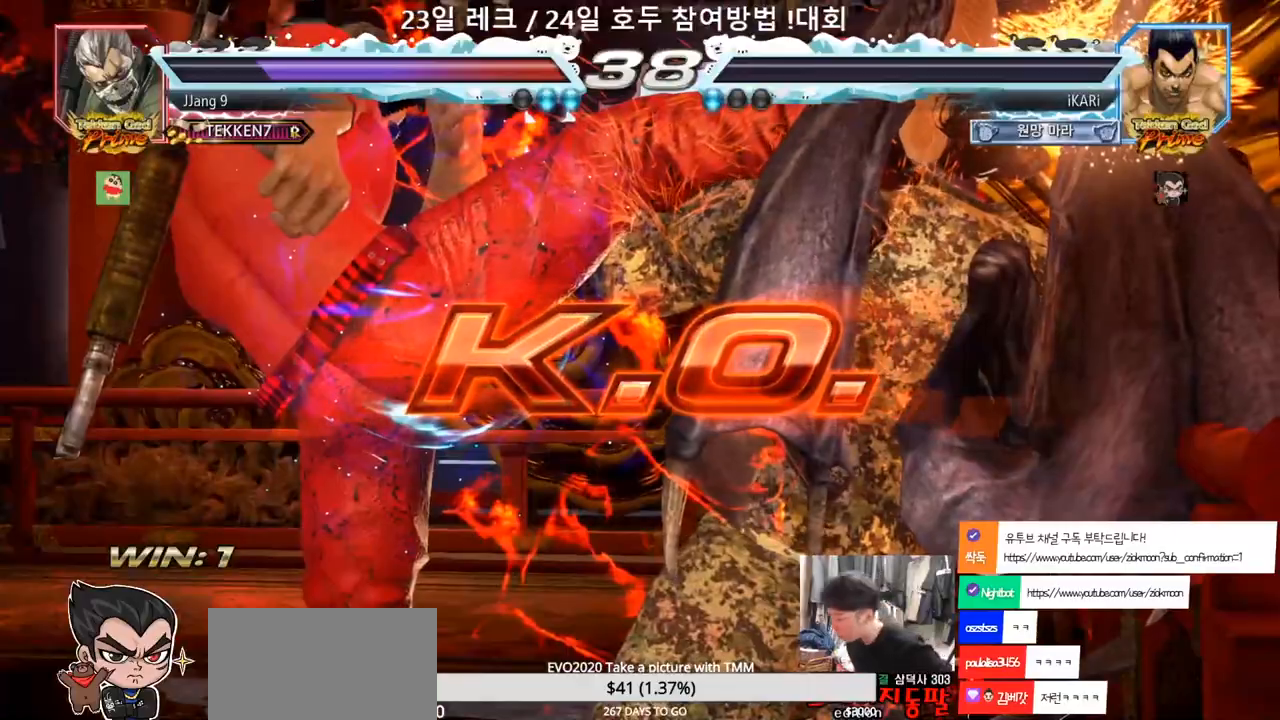
{"buttons": [], "left_stick": "center", "events": []}
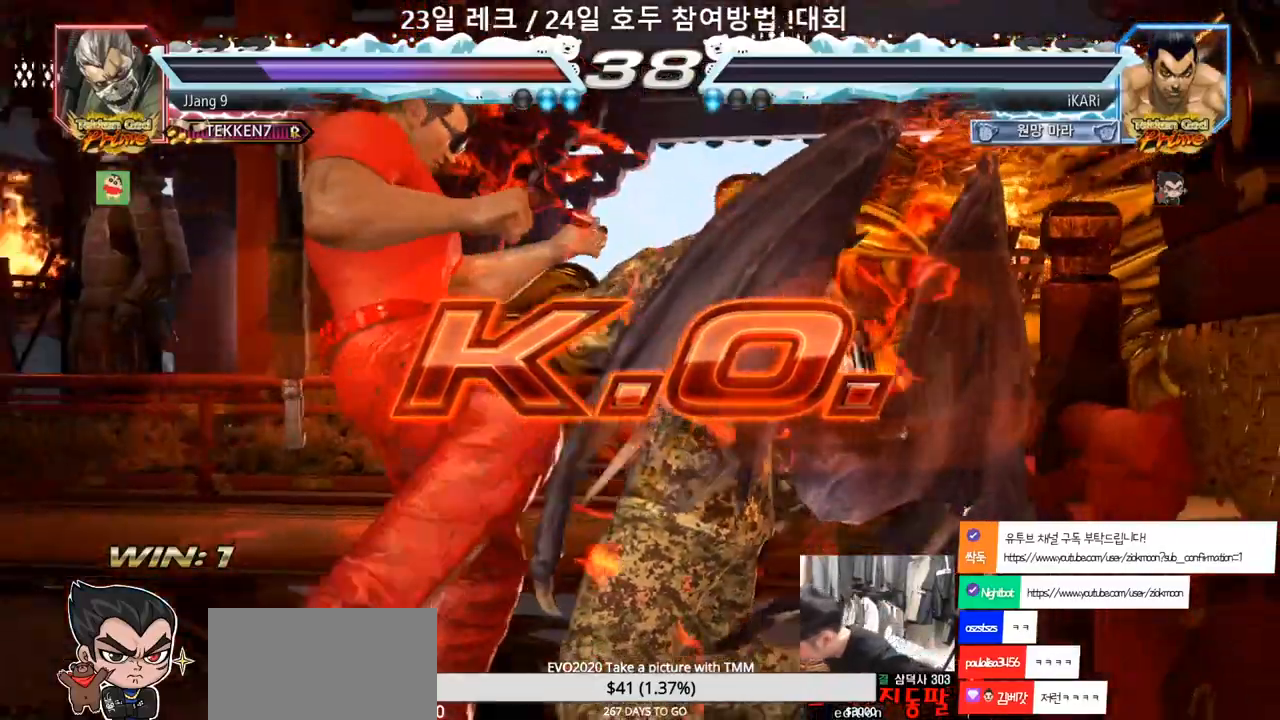
{"buttons": [], "left_stick": "center", "events": []}
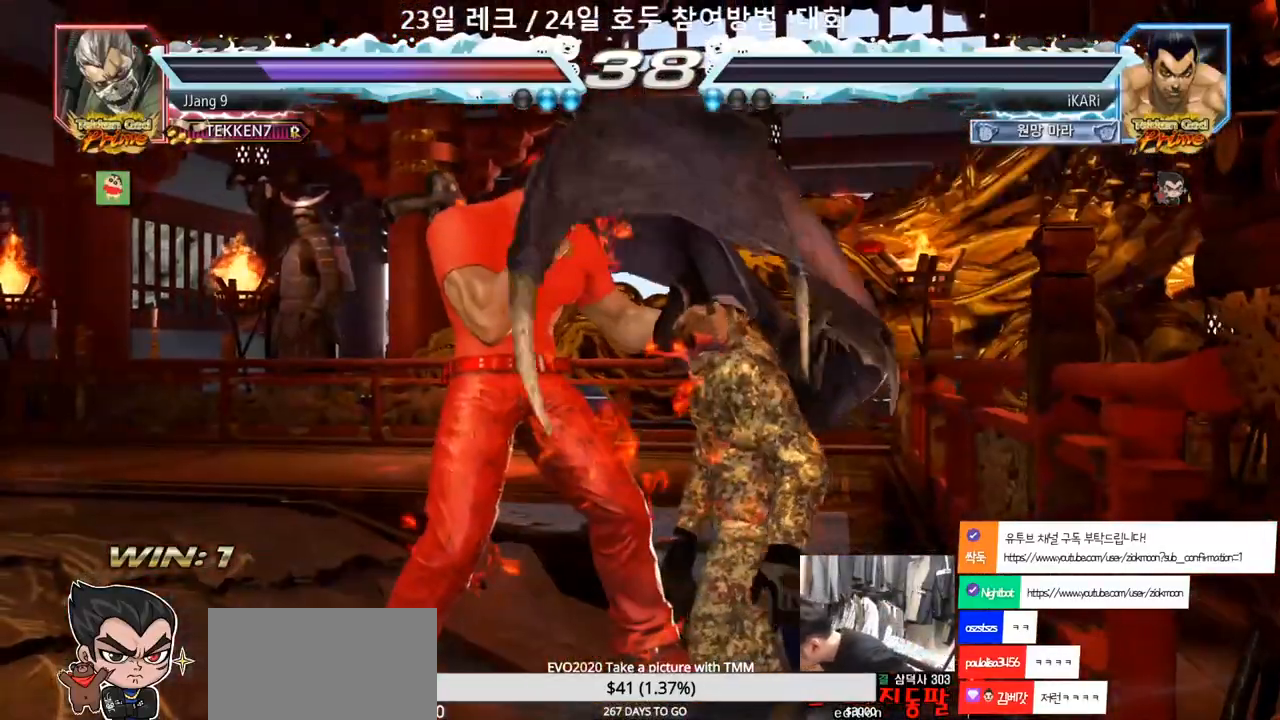
{"buttons": [], "left_stick": "center", "events": []}
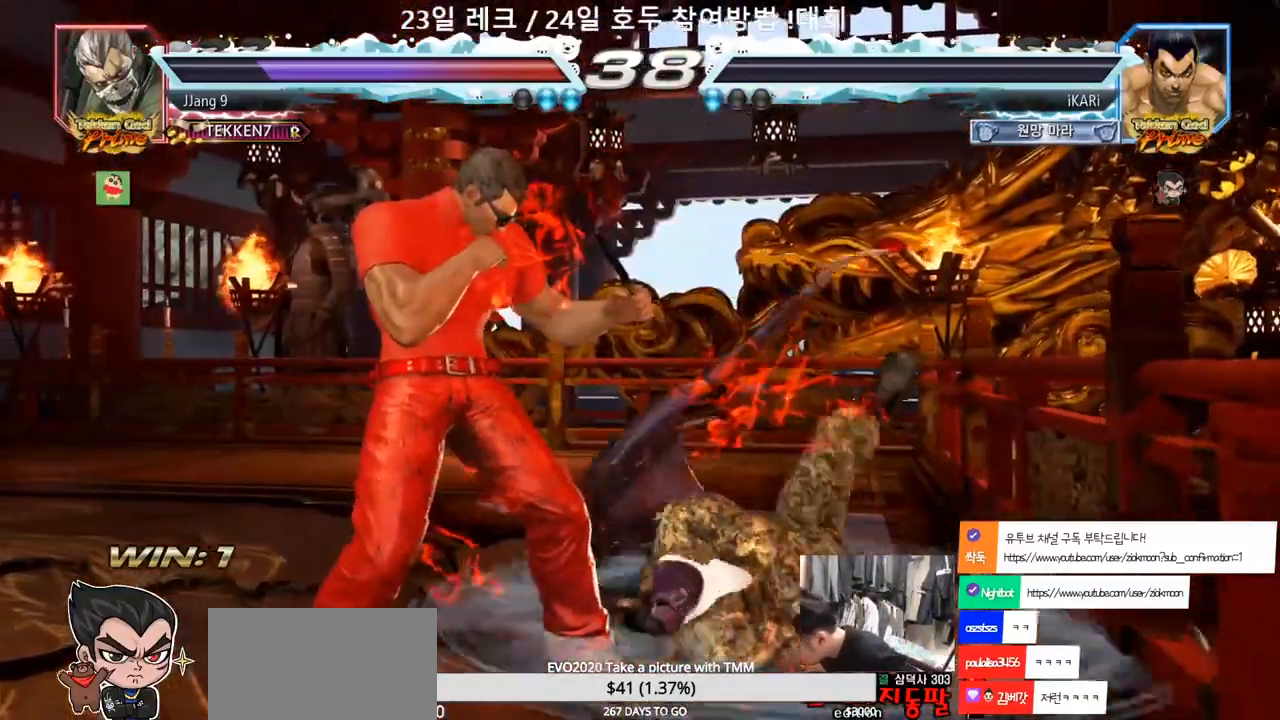
{"buttons": [], "left_stick": "center", "events": []}
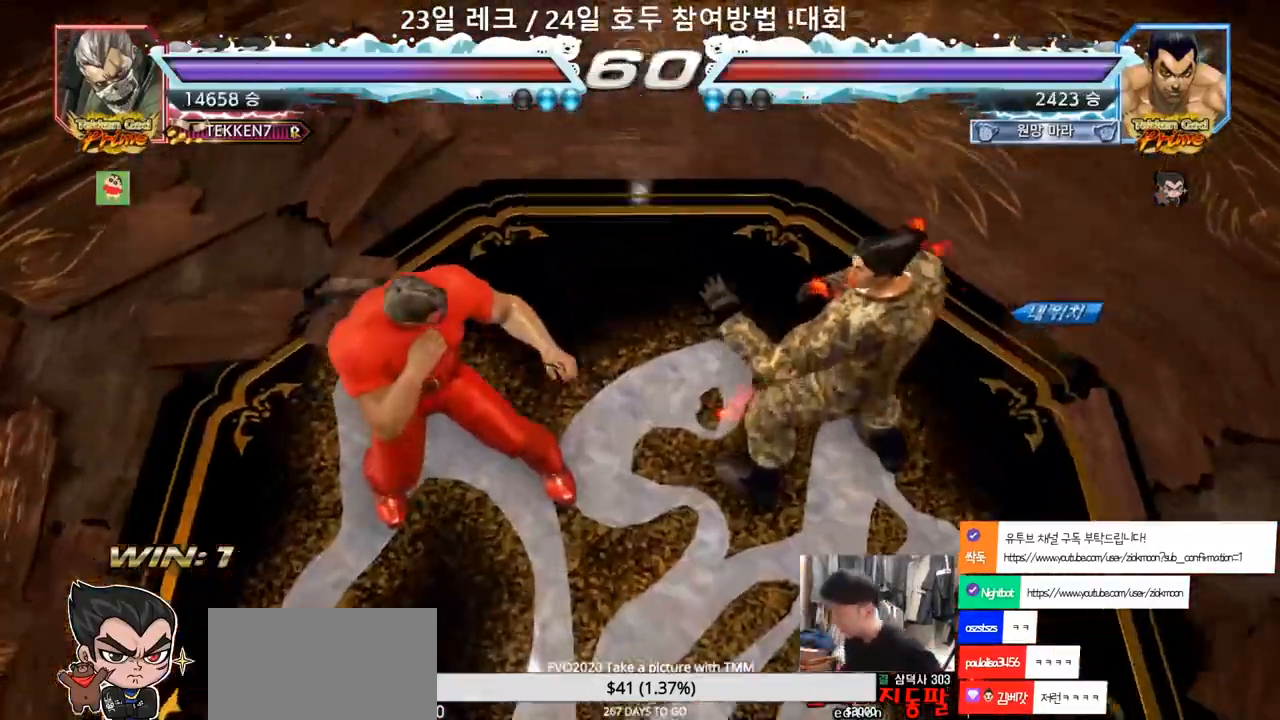
{"buttons": [], "left_stick": "center", "events": []}
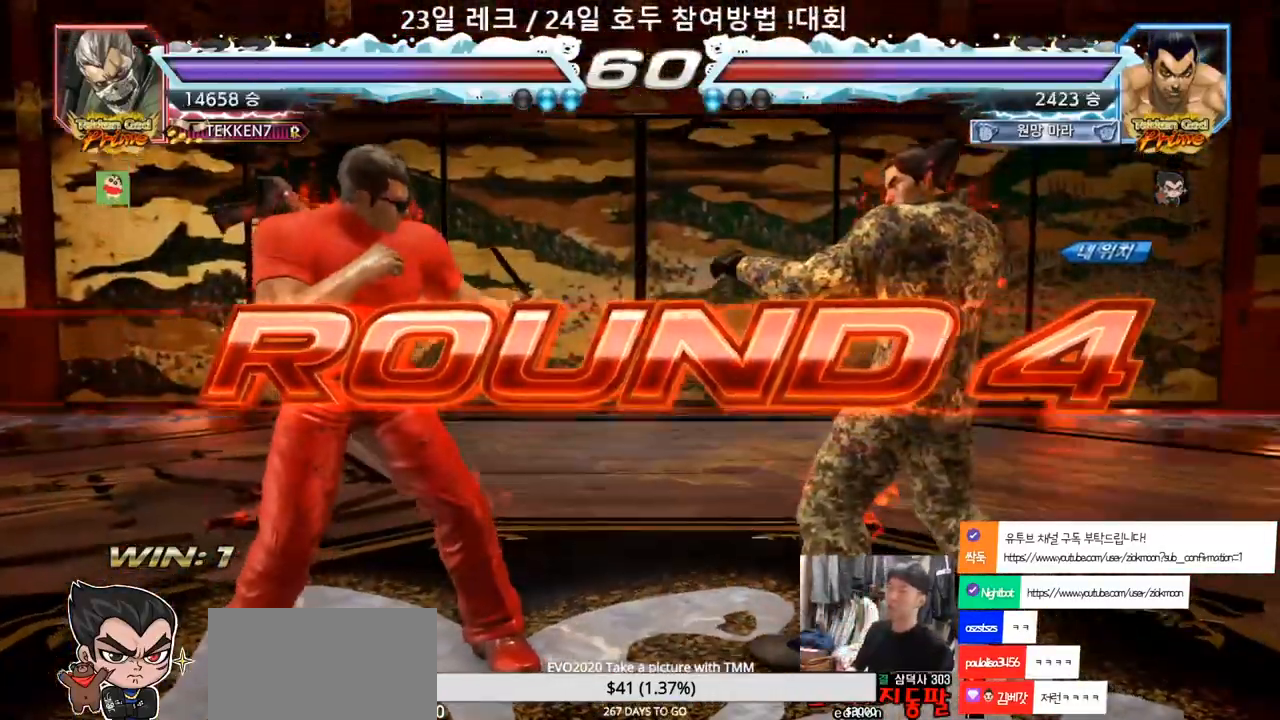
{"buttons": [], "left_stick": "center", "events": []}
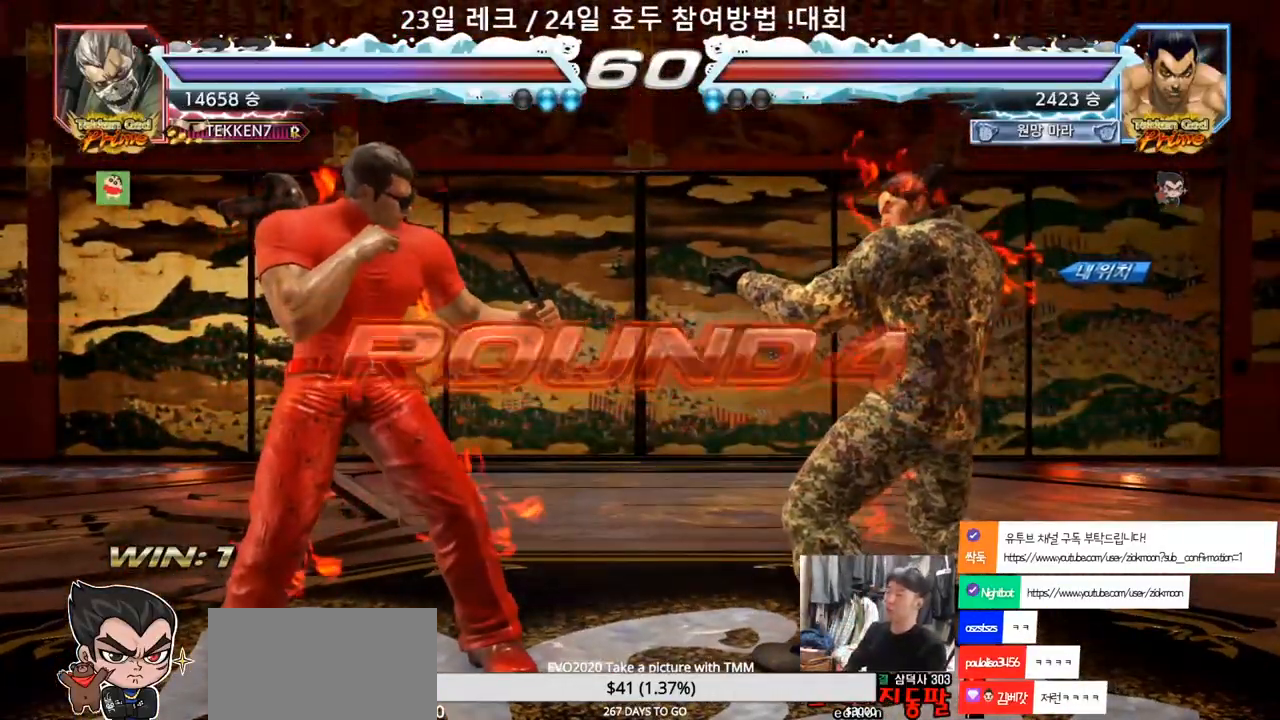
{"buttons": [], "left_stick": "center", "events": []}
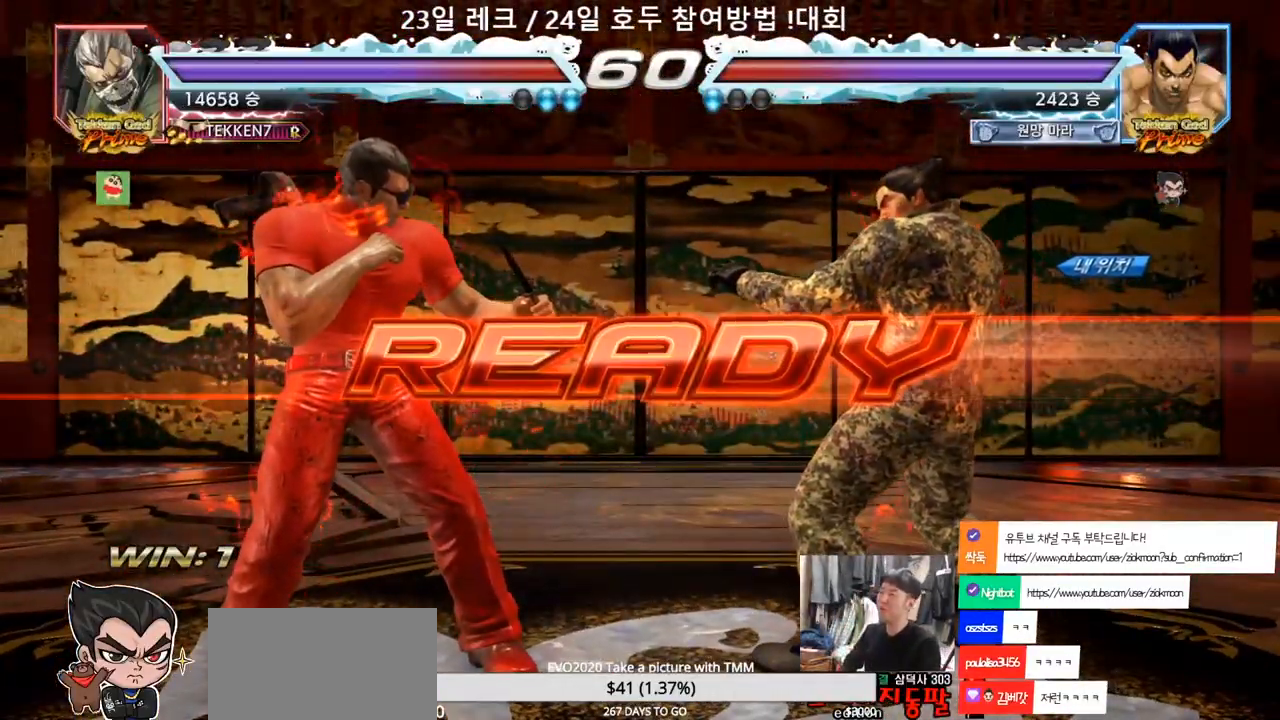
{"buttons": [], "left_stick": "center", "events": [[267, "TRIANGLE", "down"], [300, "SQUARE", "down"], [417, "SQUARE", "up"], [467, "TRIANGLE", "up"]]}
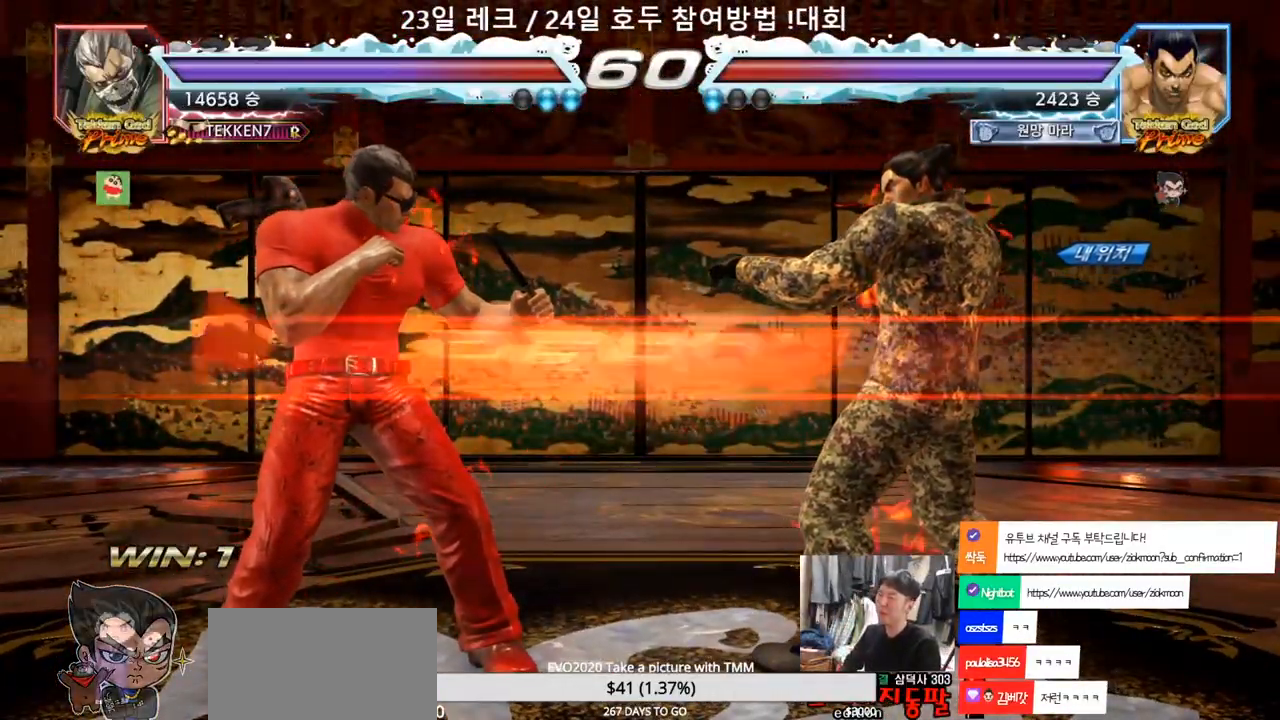
{"buttons": ["TRIANGLE"], "left_stick": "center", "events": [[33, "TRIANGLE", "down"], [50, "SQUARE", "down"], [133, "SQUARE", "up"], [150, "TRIANGLE", "up"], [200, "SQUARE", "down"], [250, "TRIANGLE", "down"], [350, "SQUARE", "up"], [433, "SQUARE", "down"], [467, "SQUARE", "up"]]}
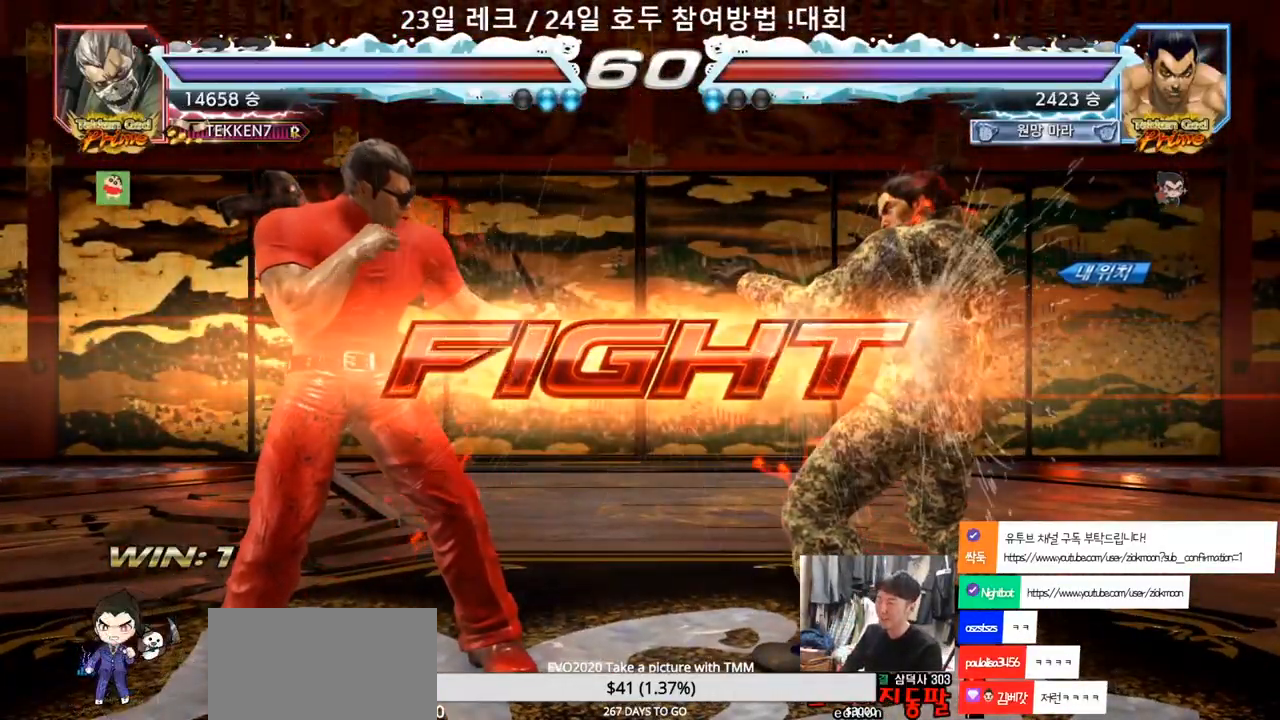
{"buttons": [], "left_stick": "center", "events": [[33, "TRIANGLE", "up"], [67, "left_stick", "right"], [117, "left_stick", "center"], [167, "left_stick", "right"], [367, "left_stick", "up"], [417, "left_stick", "center"]]}
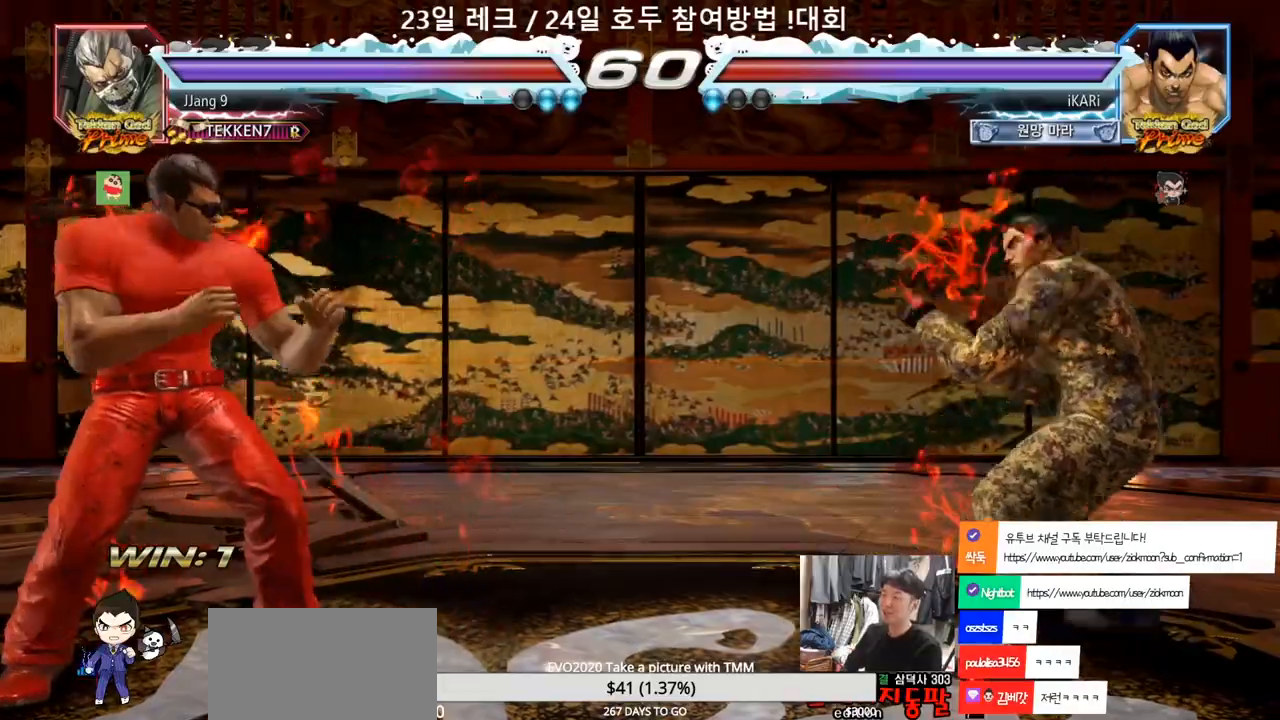
{"buttons": [], "left_stick": "right", "events": [[100, "left_stick", "right"], [250, "left_stick", "down"], [300, "left_stick", "center"], [383, "left_stick", "right"], [450, "left_stick", "center"], [500, "left_stick", "right"]]}
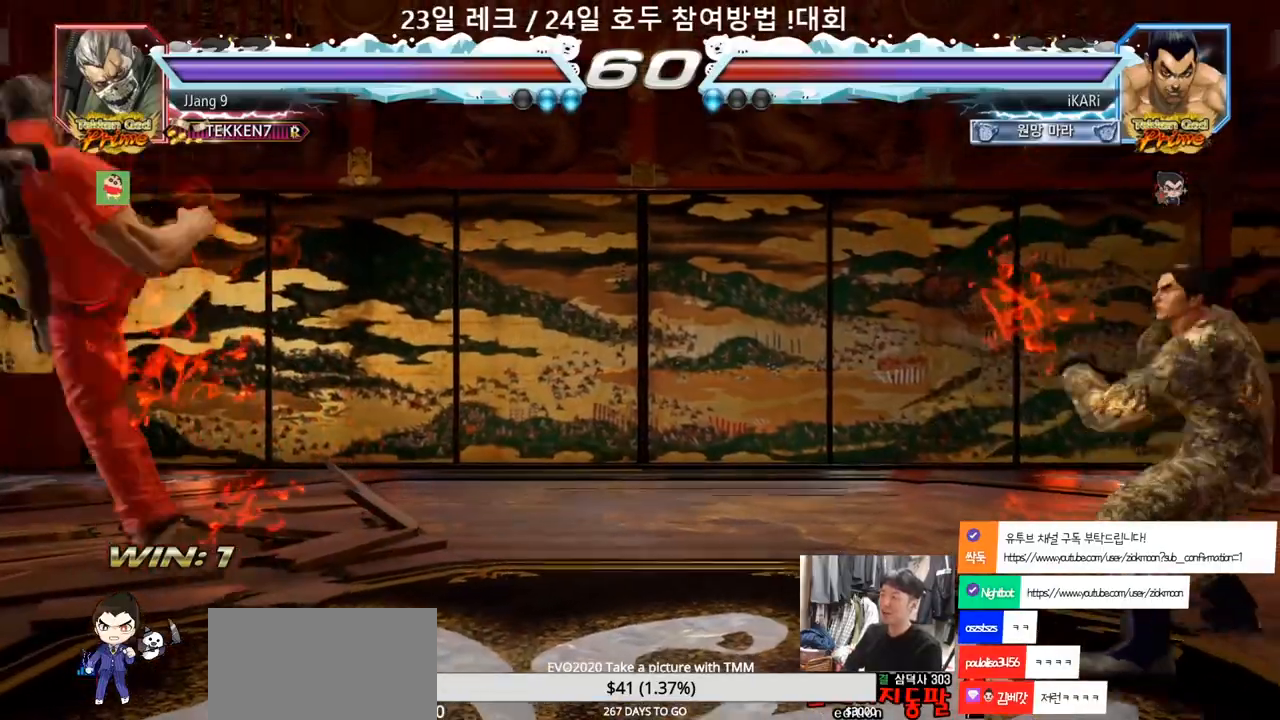
{"buttons": [], "left_stick": "left", "events": [[167, "left_stick", "center"], [300, "left_stick", "left"], [350, "left_stick", "down"], [467, "left_stick", "left"]]}
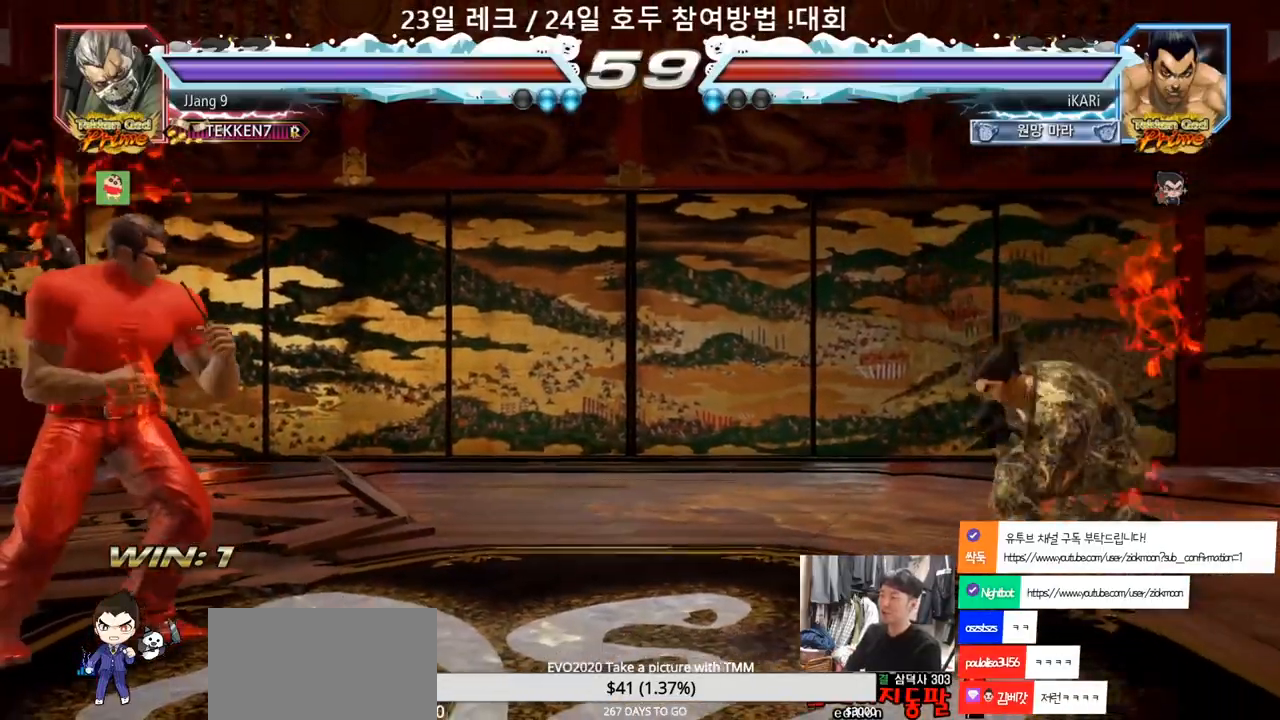
{"buttons": [], "left_stick": "center", "events": [[167, "left_stick", "down"], [250, "left_stick", "center"]]}
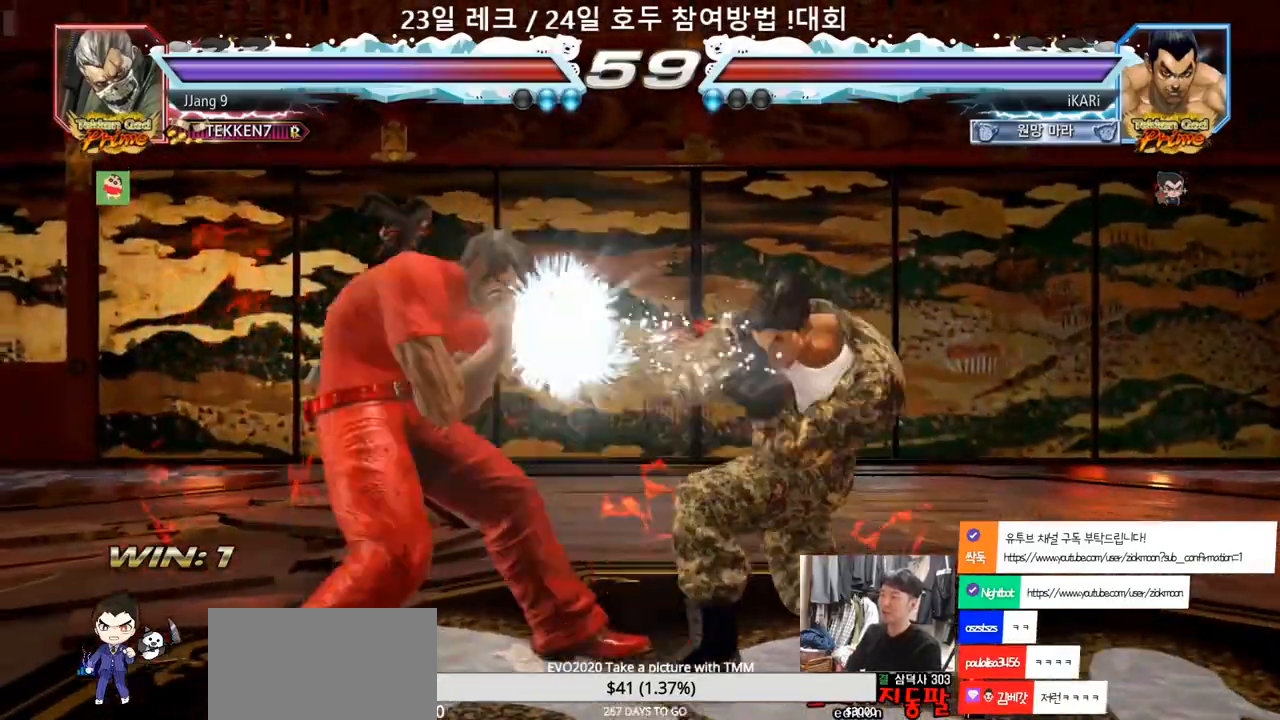
{"buttons": [], "left_stick": "right", "events": [[267, "left_stick", "right"]]}
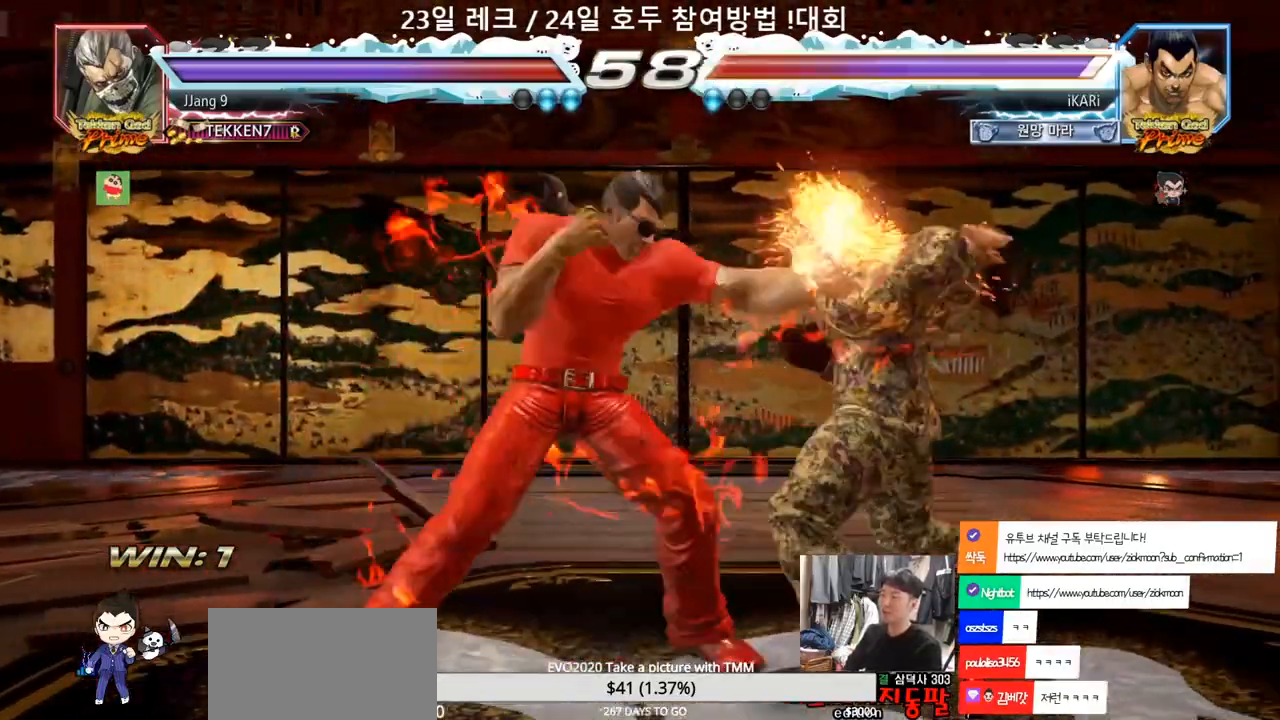
{"buttons": [], "left_stick": "center", "events": [[250, "left_stick", "center"]]}
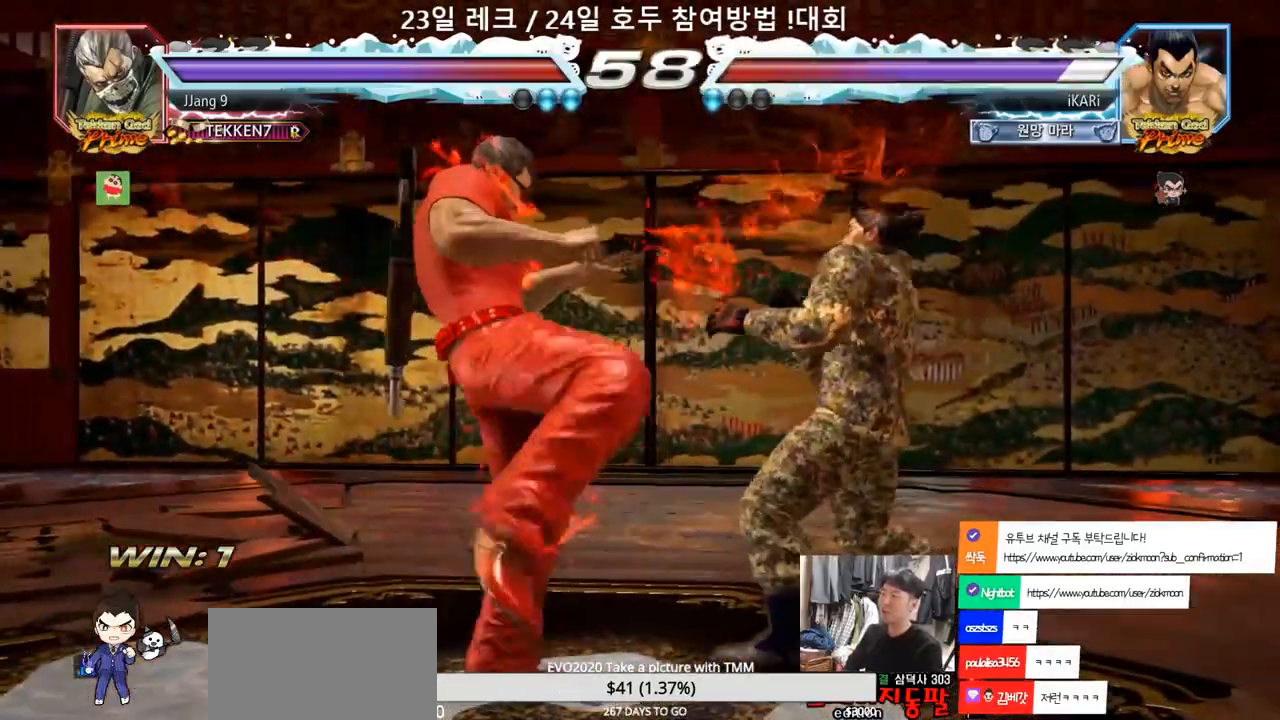
{"buttons": [], "left_stick": "right", "events": [[67, "left_stick", "right"], [117, "left_stick", "center"], [183, "left_stick", "right"]]}